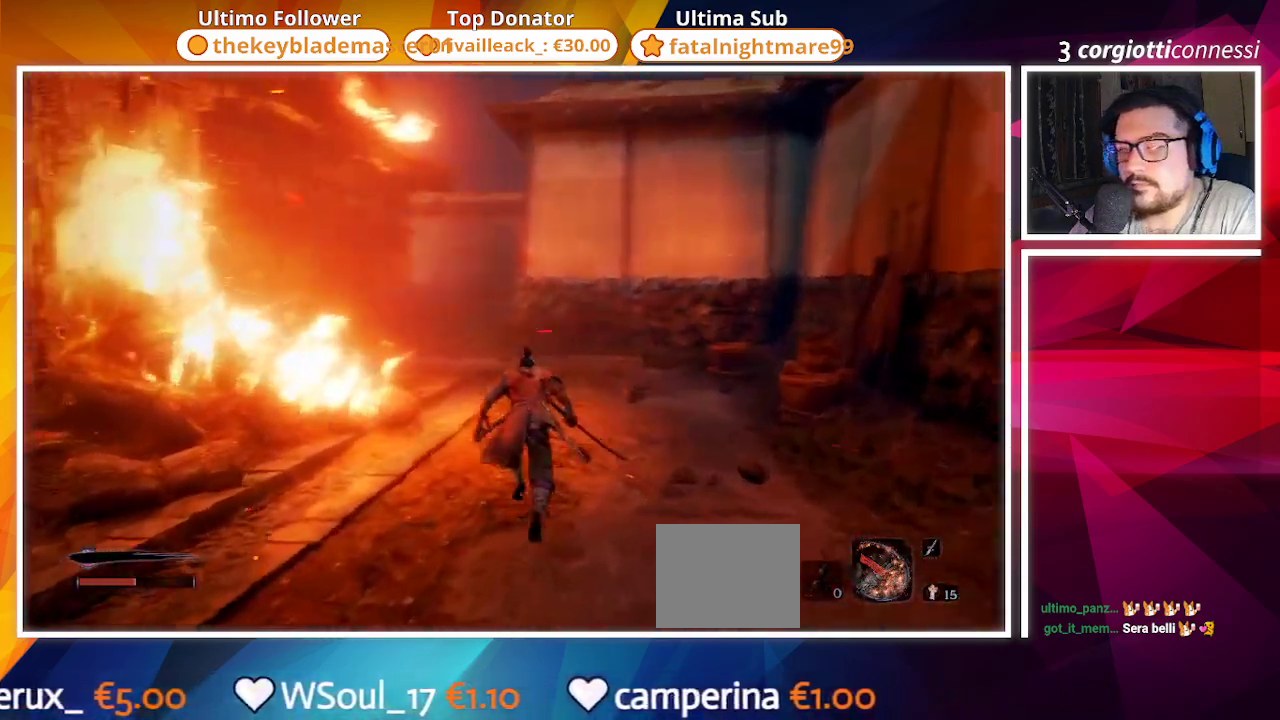
Gameplay with a controller (PlayStation layout); each line is a JSON object with the inputs held at the frame after it. "events" lists button and stick changes between this image and that frame as [ms after this image, input, new state], when the widget could be followed in between.
{"buttons": ["CIRCLE"], "left_stick": "up", "right_stick": "center", "events": [[17, "right_stick", "center"], [317, "right_stick", "left"], [467, "right_stick", "center"]]}
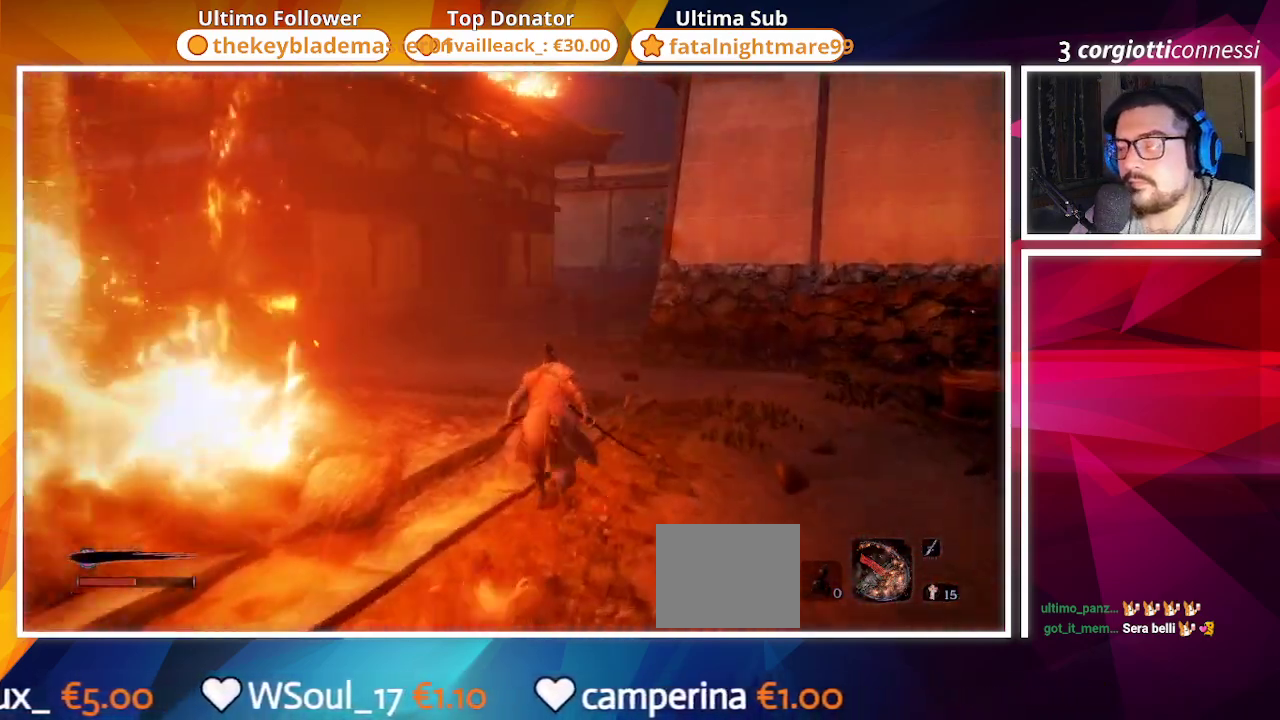
{"buttons": ["CIRCLE"], "left_stick": "up", "right_stick": "left", "events": [[233, "right_stick", "left"]]}
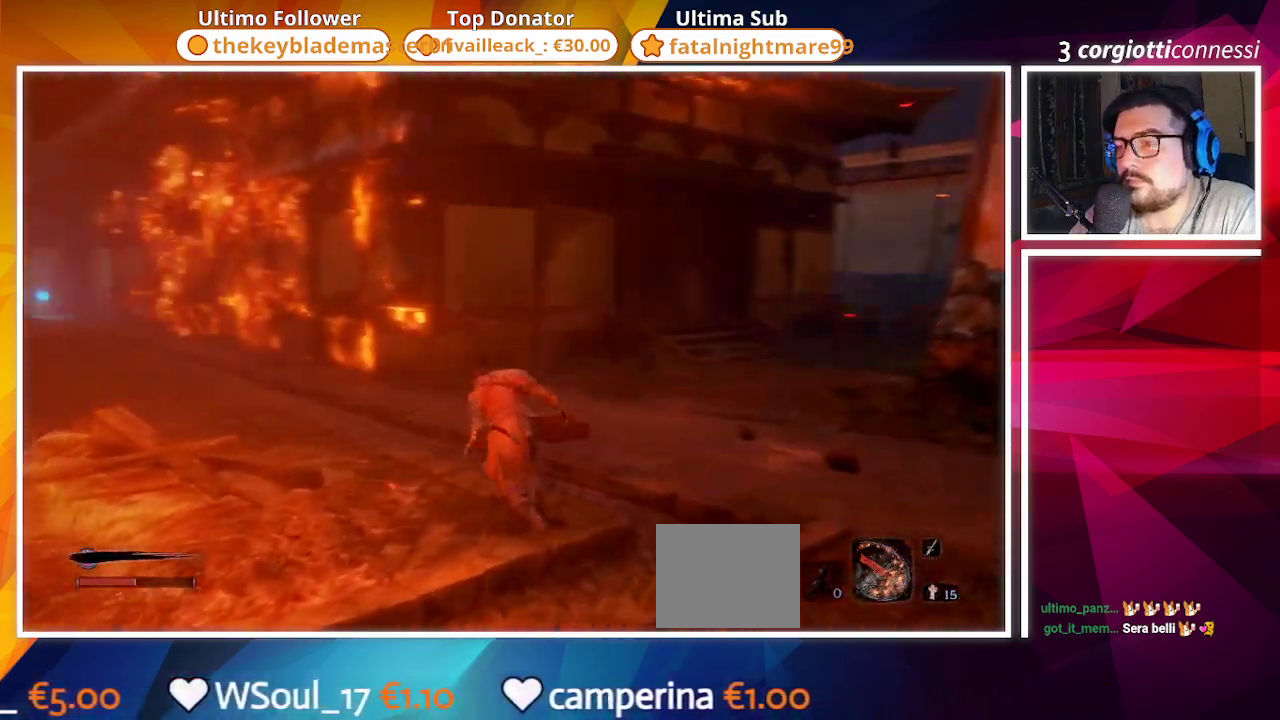
{"buttons": ["CIRCLE"], "left_stick": "up", "right_stick": "center", "events": [[150, "right_stick", "center"]]}
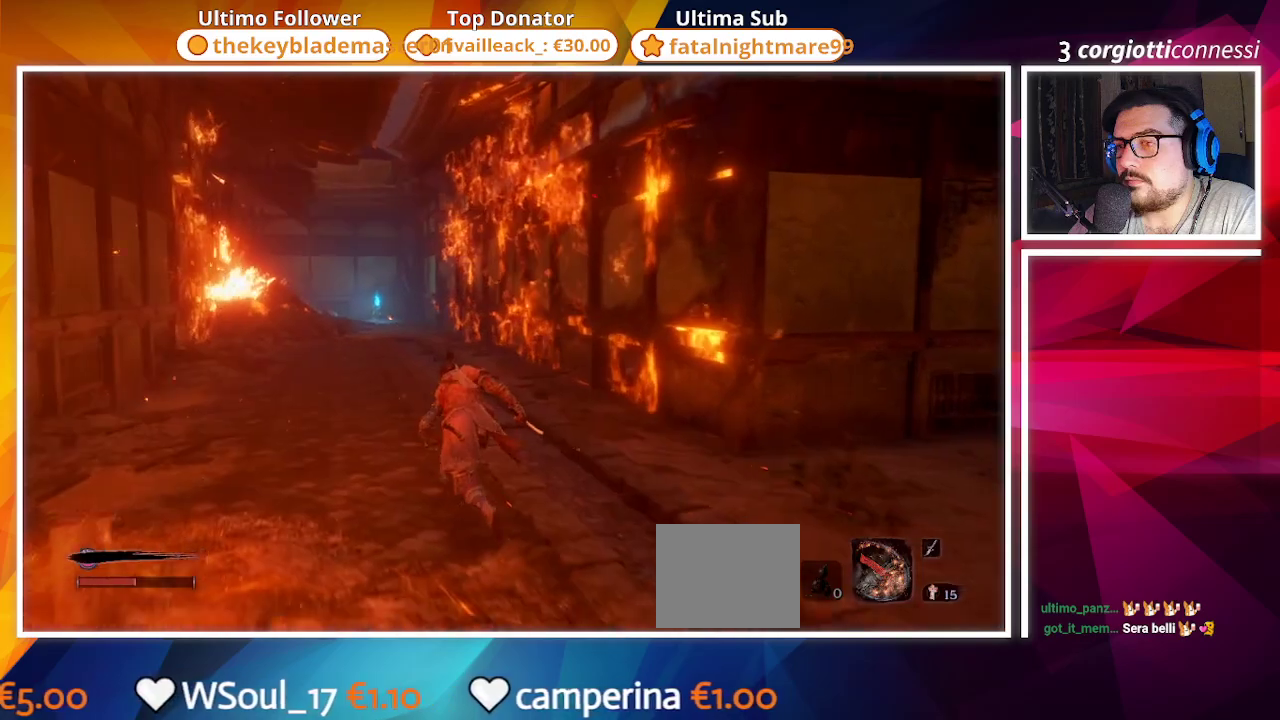
{"buttons": ["CIRCLE"], "left_stick": "up", "right_stick": "center", "events": [[83, "right_stick", "left"], [200, "right_stick", "center"]]}
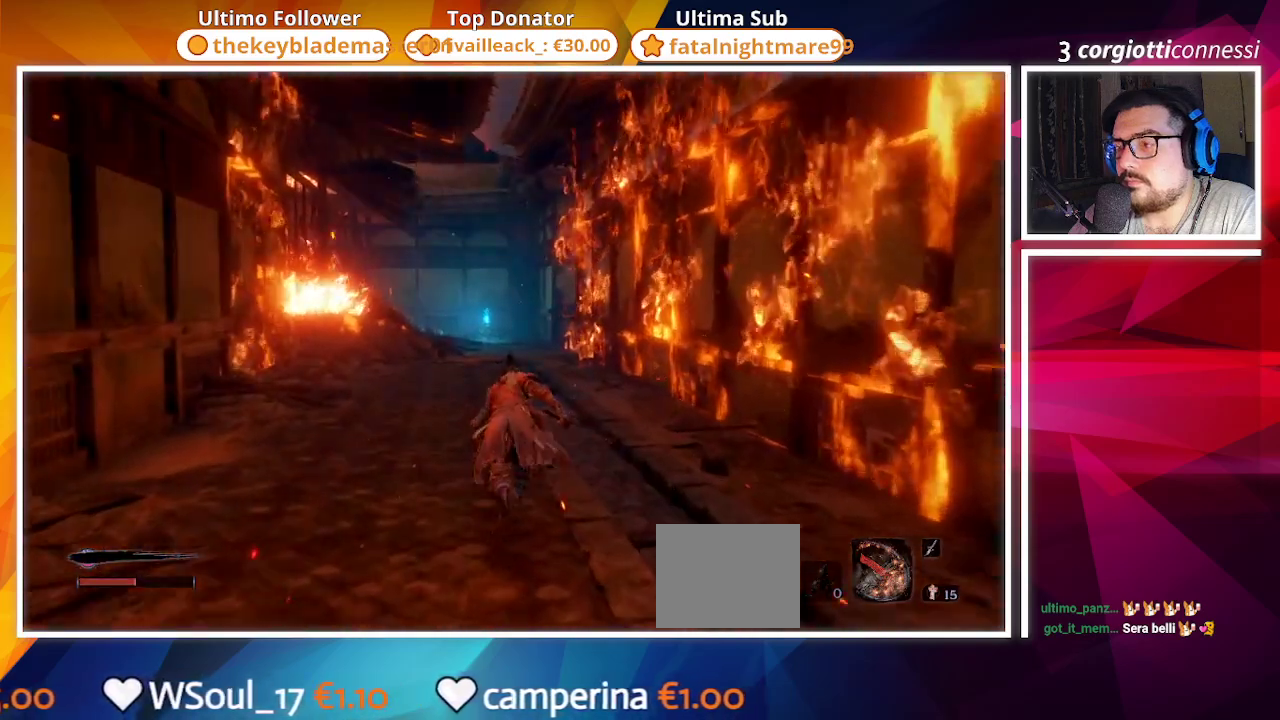
{"buttons": ["CIRCLE"], "left_stick": "up", "right_stick": "center", "events": []}
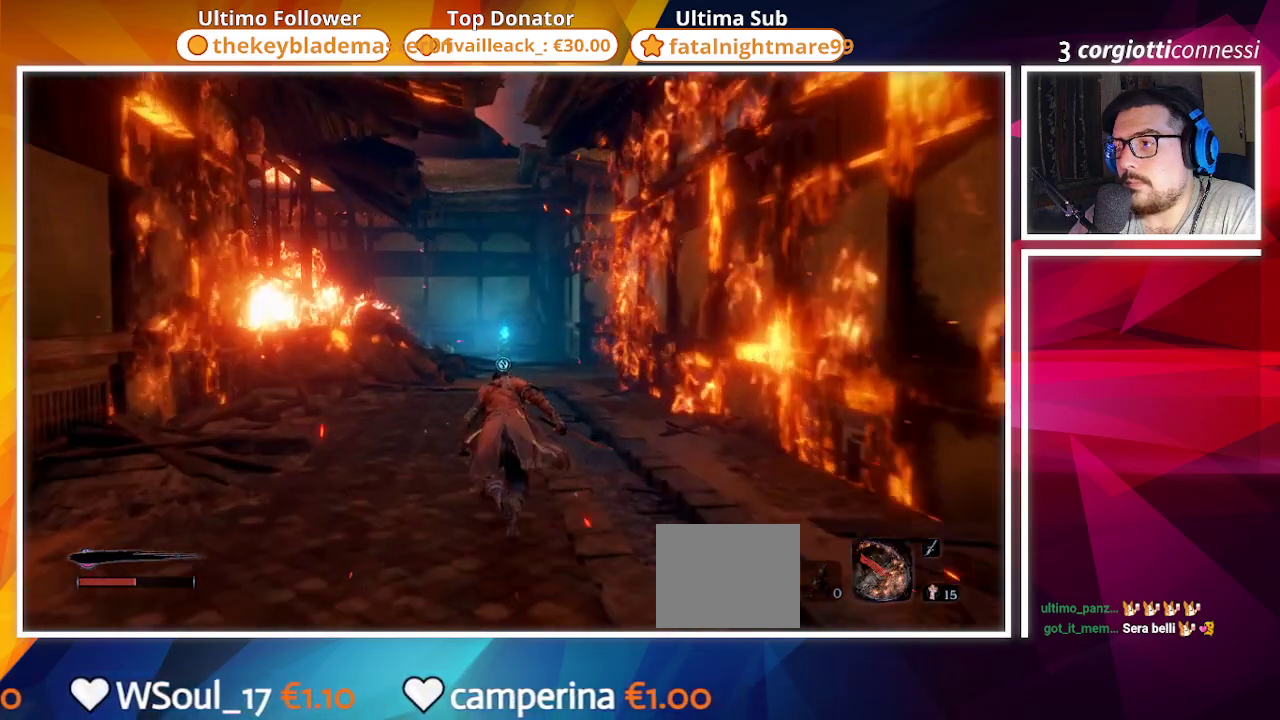
{"buttons": ["CIRCLE"], "left_stick": "up", "right_stick": "center", "events": []}
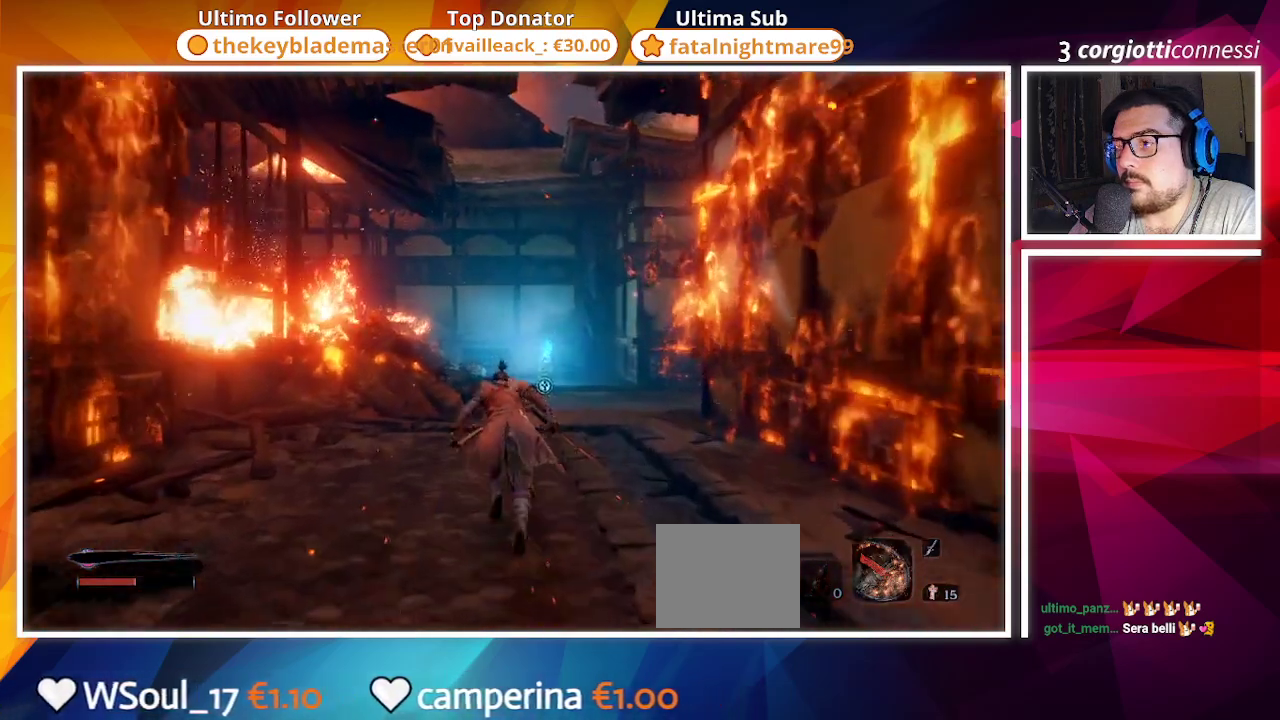
{"buttons": ["CIRCLE"], "left_stick": "up", "right_stick": "center", "events": []}
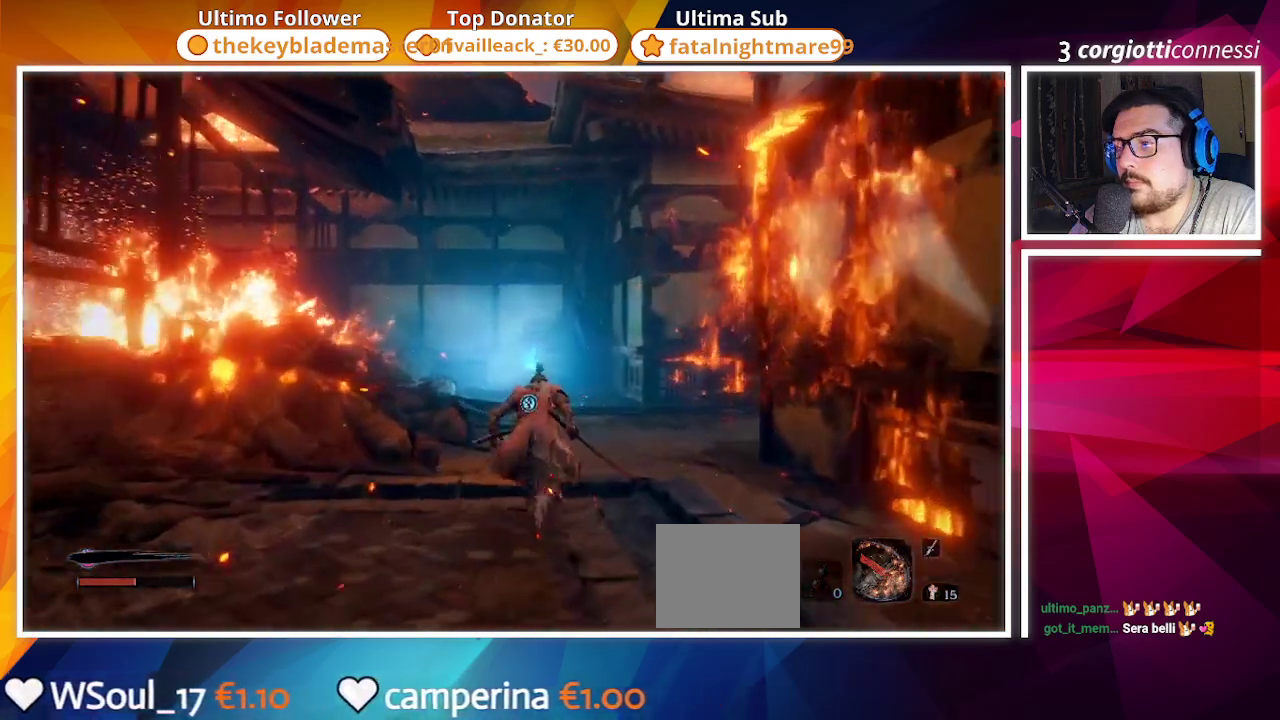
{"buttons": ["CIRCLE"], "left_stick": "up", "right_stick": "center", "events": []}
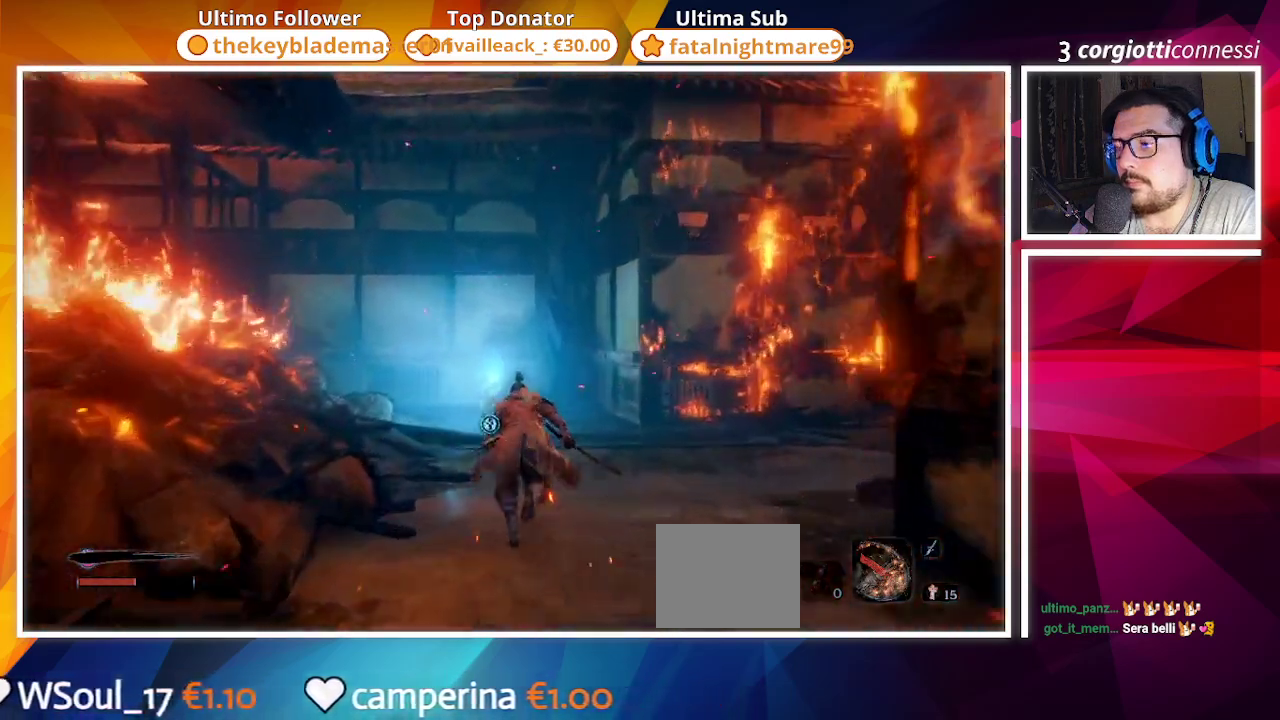
{"buttons": ["CIRCLE"], "left_stick": "up", "right_stick": "center", "events": []}
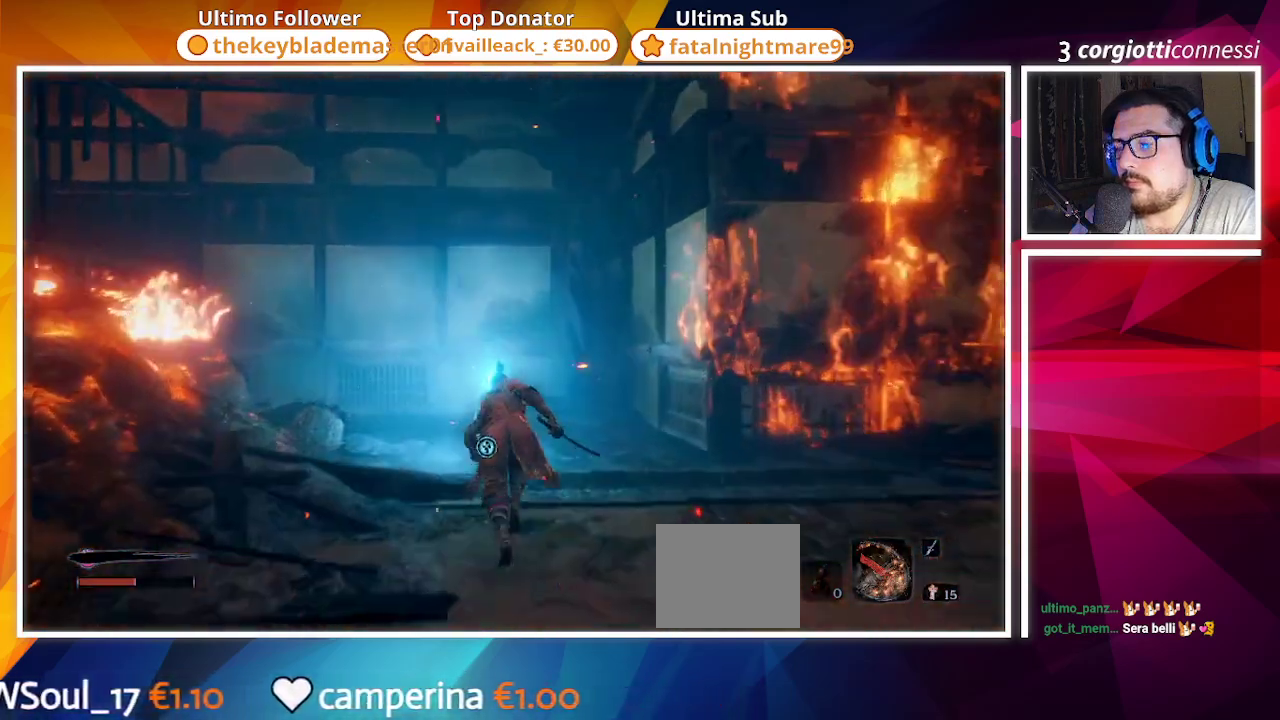
{"buttons": [], "left_stick": "up", "right_stick": "center", "events": [[133, "CIRCLE", "up"], [417, "SQUARE", "down"], [500, "SQUARE", "up"]]}
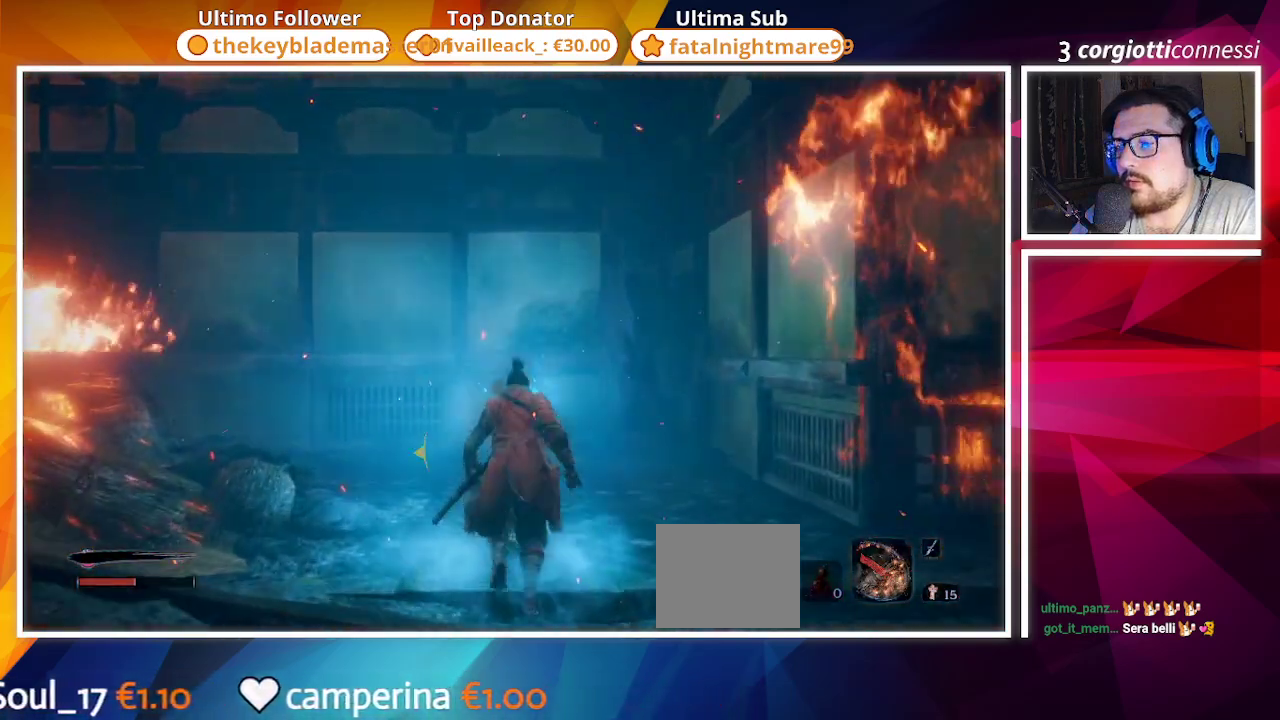
{"buttons": [], "left_stick": "up", "right_stick": "center", "events": []}
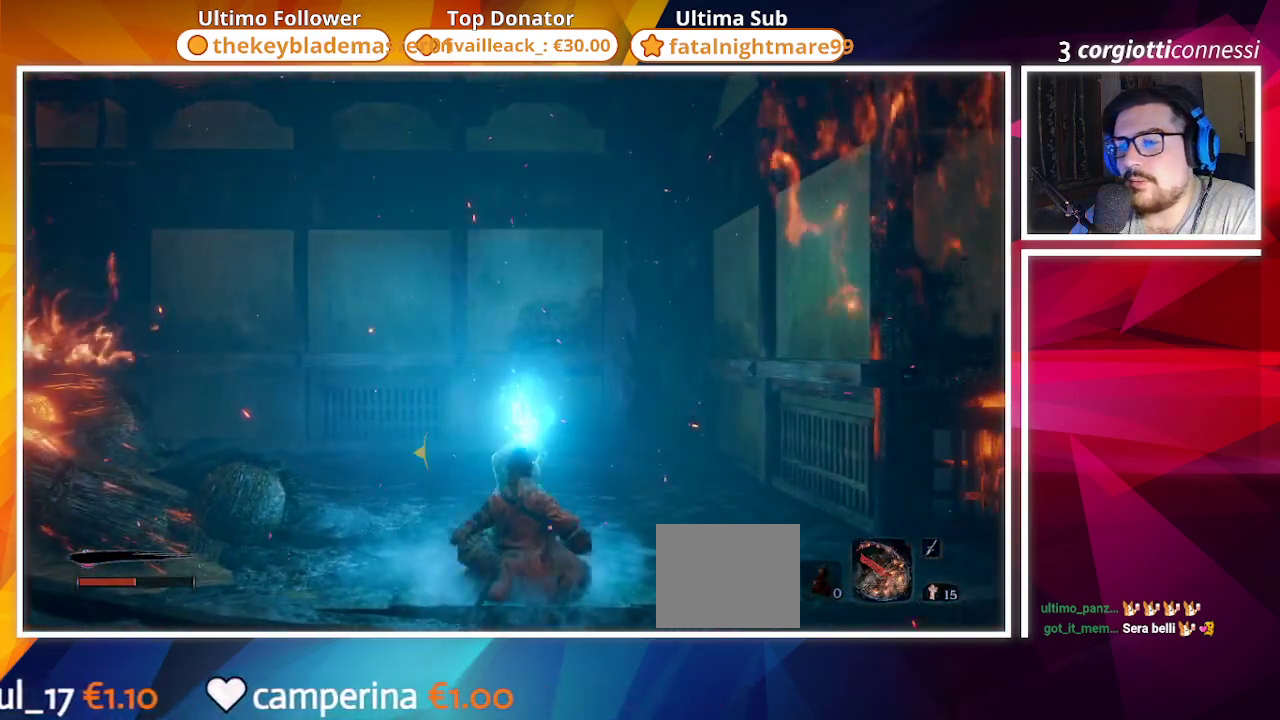
{"buttons": [], "left_stick": "center", "right_stick": "center", "events": [[167, "right_stick", "left"], [200, "left_stick", "center"], [283, "right_stick", "down-left"], [383, "right_stick", "center"]]}
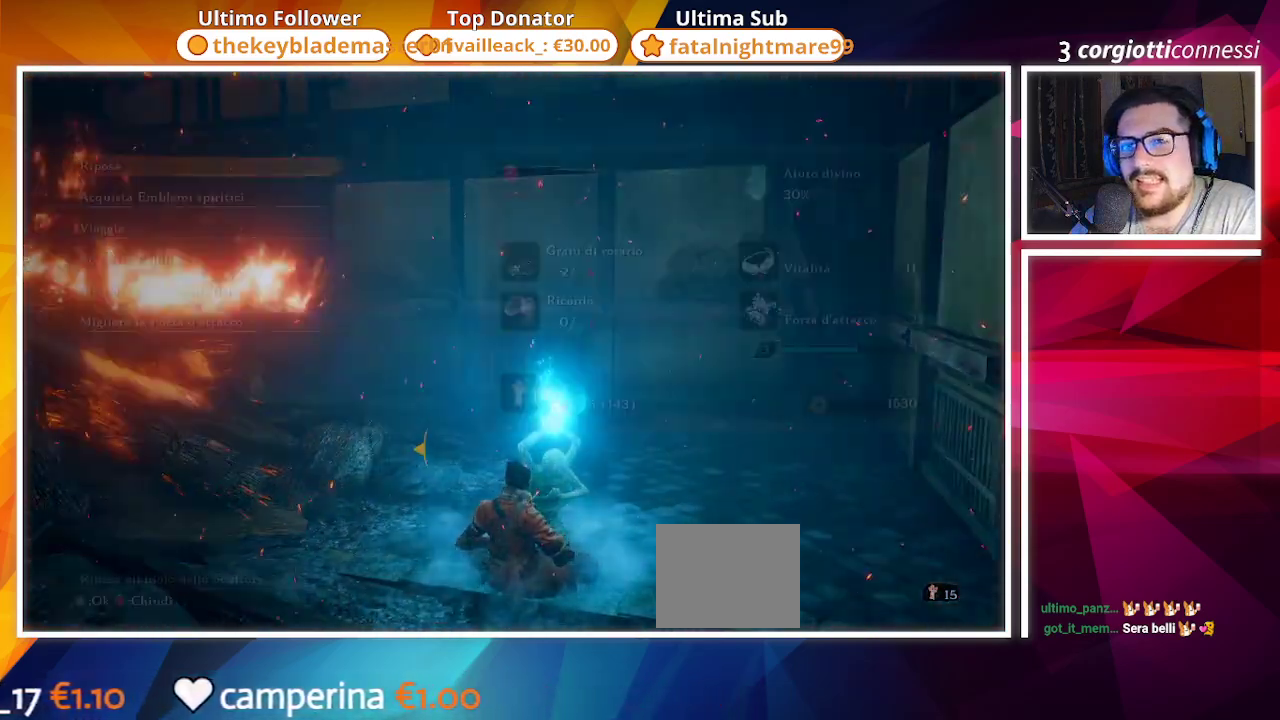
{"buttons": [], "left_stick": "center", "right_stick": "left", "events": [[67, "right_stick", "left"]]}
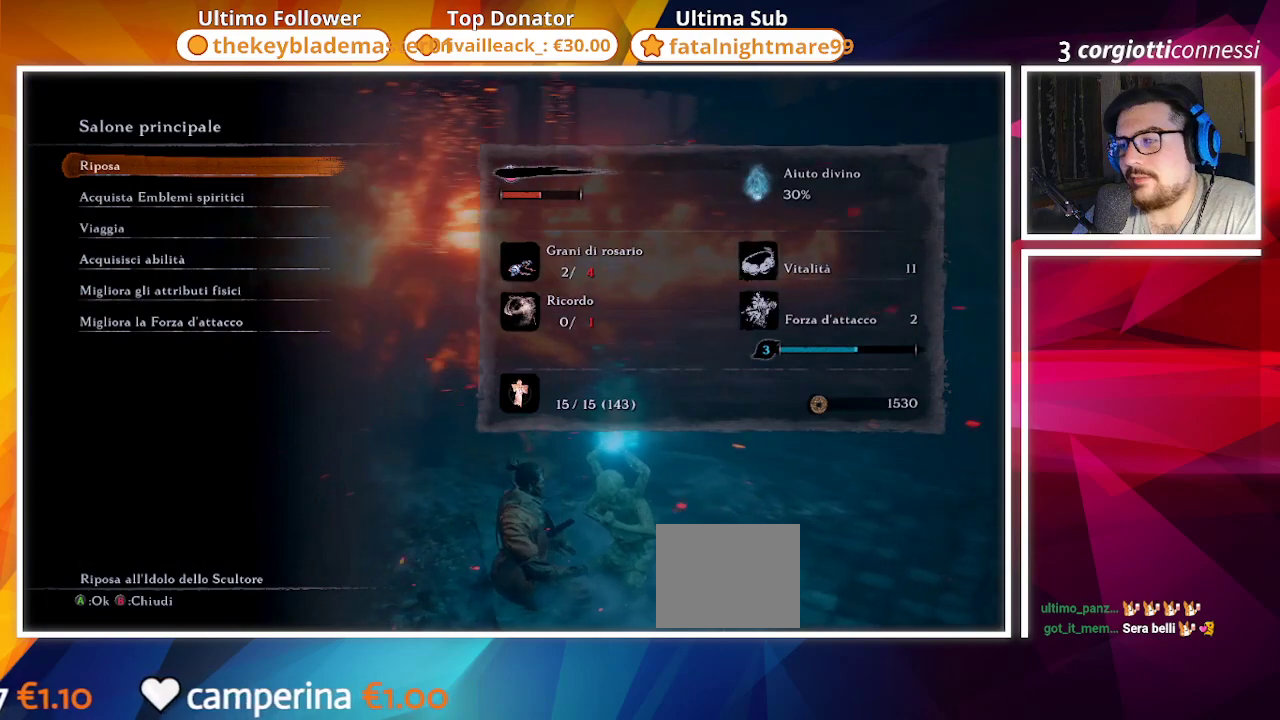
{"buttons": [], "left_stick": "center", "right_stick": "left", "events": []}
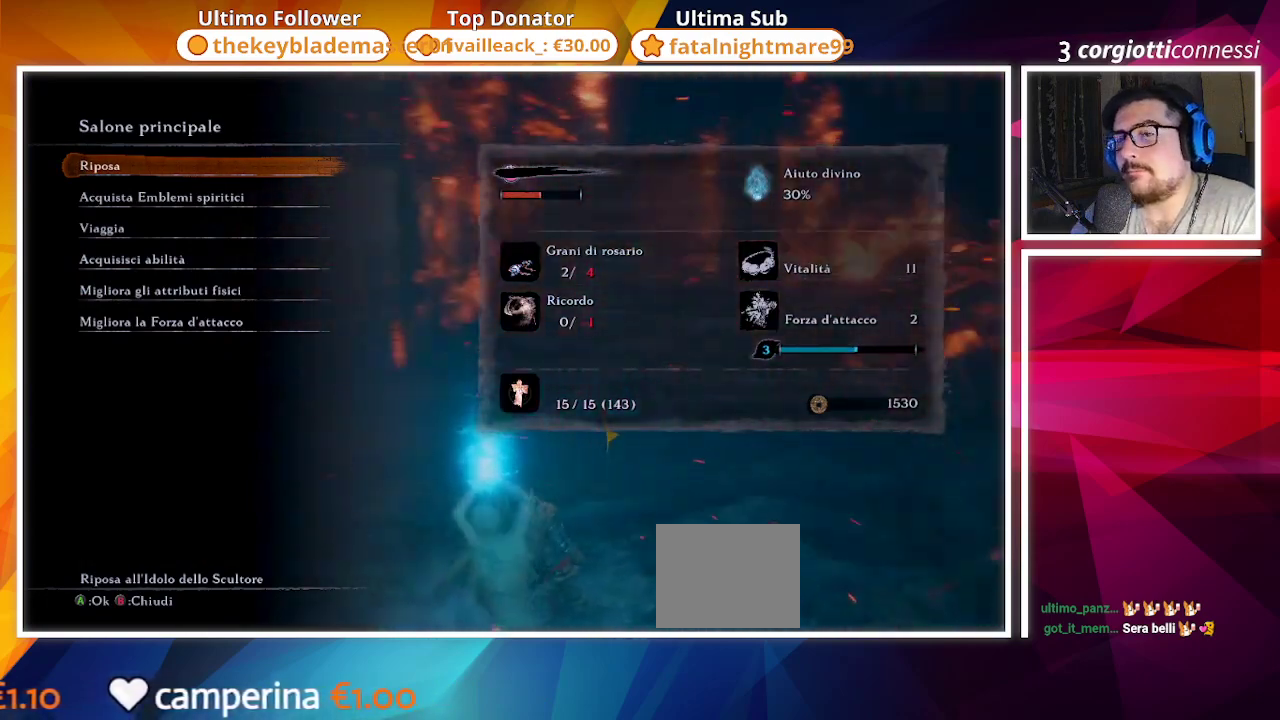
{"buttons": ["CROSS"], "left_stick": "center", "right_stick": "center", "events": [[83, "right_stick", "center"], [500, "CROSS", "down"]]}
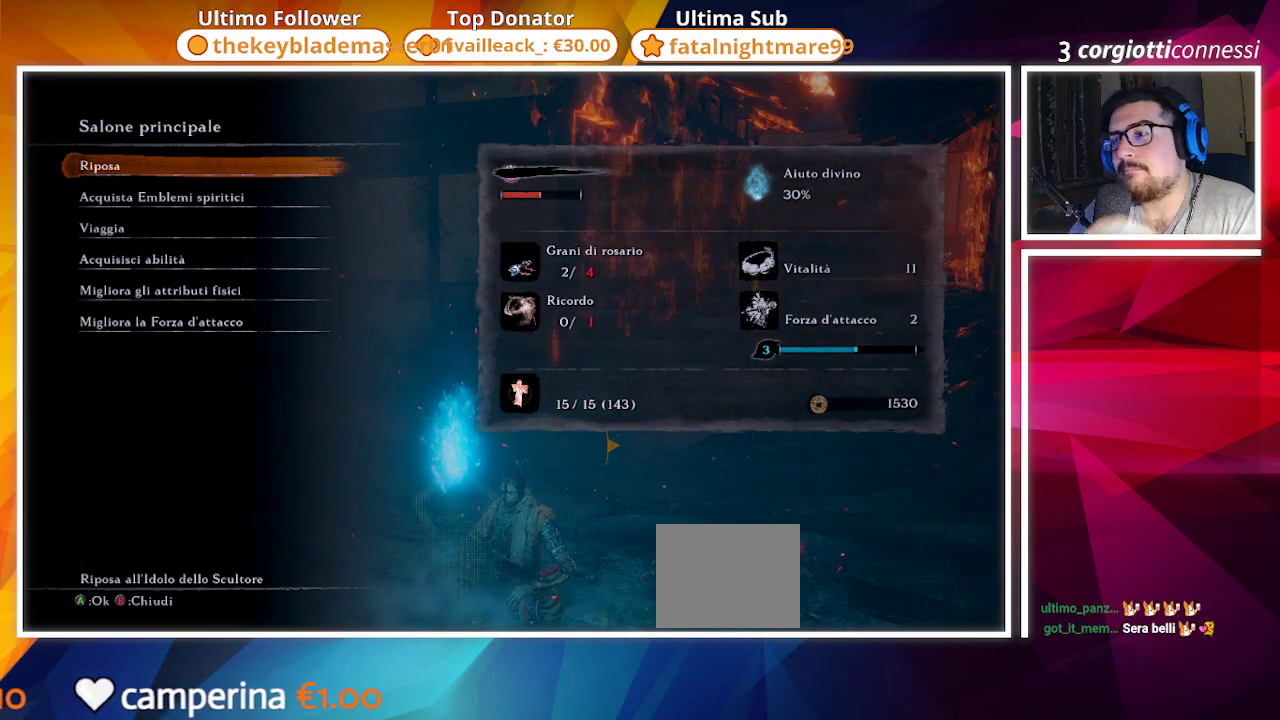
{"buttons": [], "left_stick": "center", "right_stick": "center", "events": [[150, "CROSS", "up"]]}
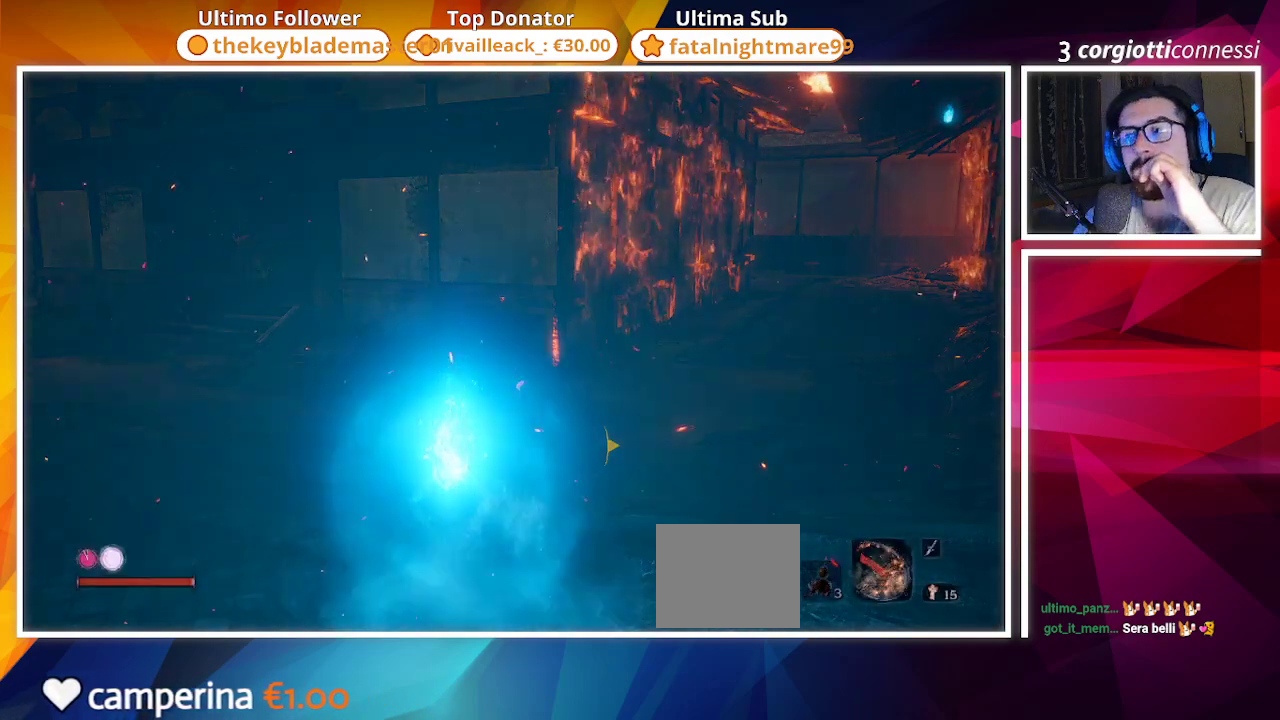
{"buttons": [], "left_stick": "center", "right_stick": "center", "events": []}
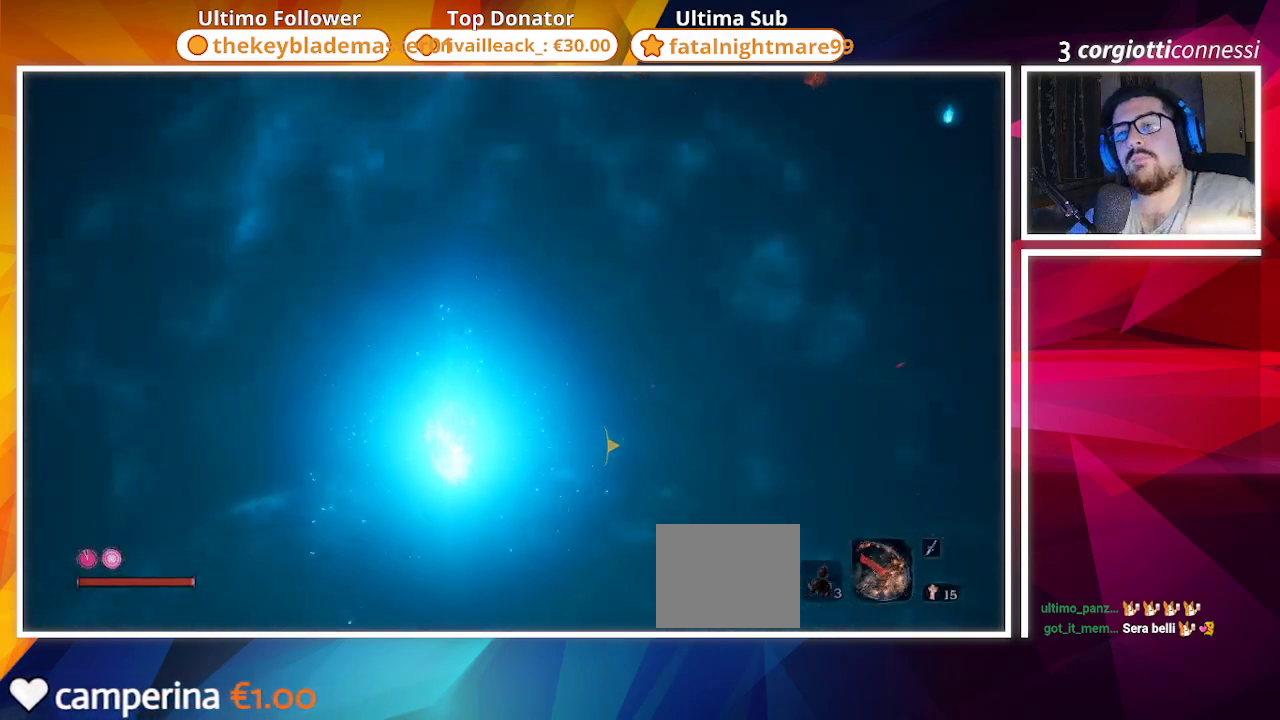
{"buttons": [], "left_stick": "center", "right_stick": "center", "events": []}
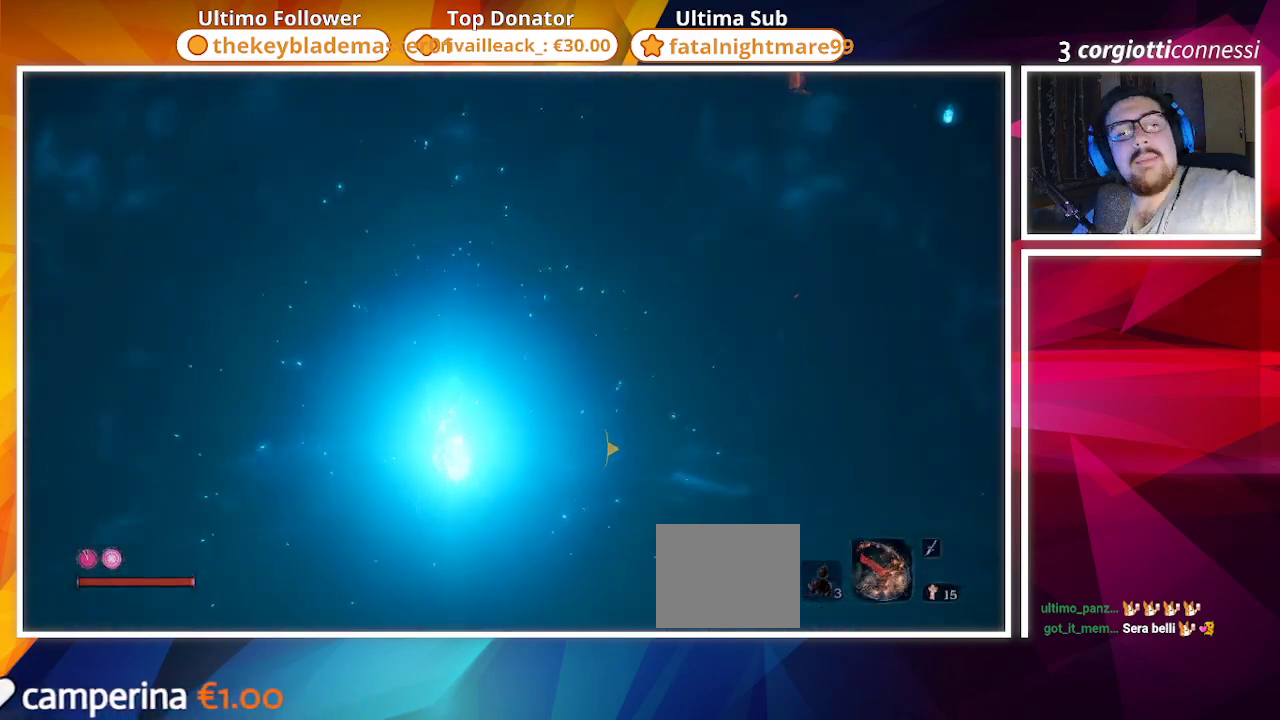
{"buttons": [], "left_stick": "center", "right_stick": "center", "events": []}
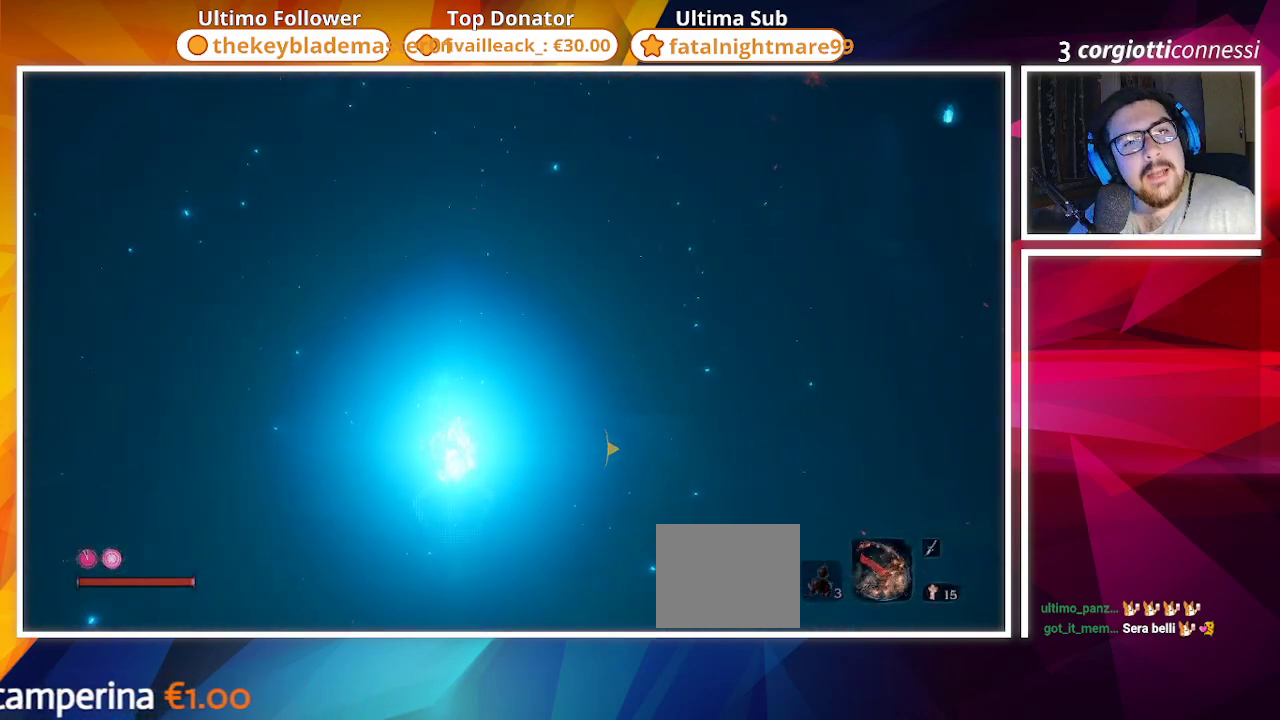
{"buttons": [], "left_stick": "center", "right_stick": "right", "events": [[367, "right_stick", "right"]]}
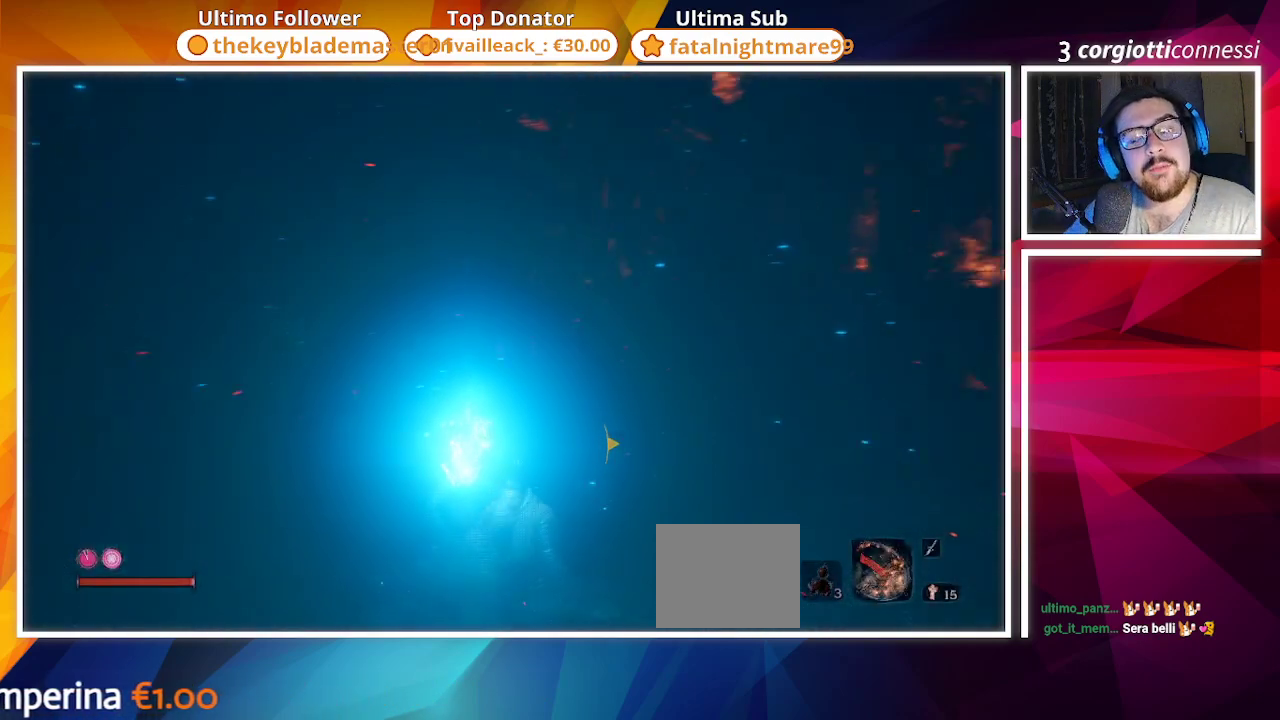
{"buttons": [], "left_stick": "center", "right_stick": "center", "events": [[67, "right_stick", "center"]]}
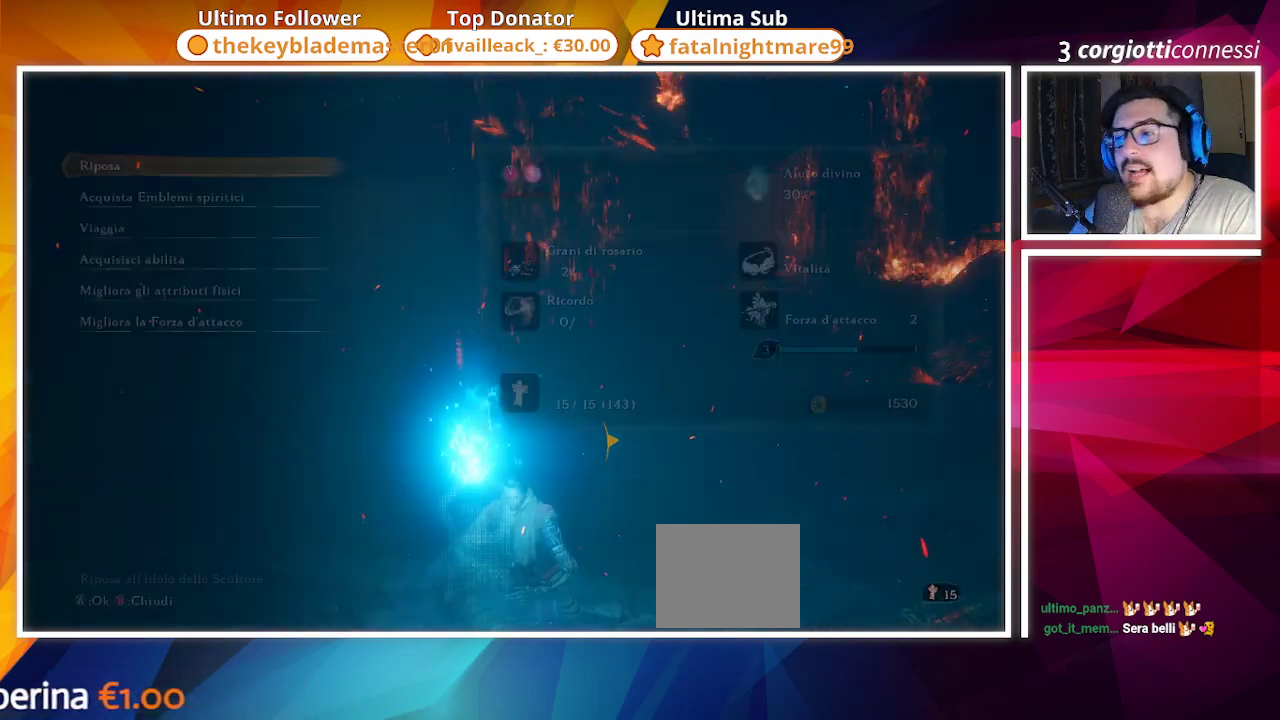
{"buttons": ["CIRCLE"], "left_stick": "center", "right_stick": "center", "events": [[350, "CIRCLE", "down"]]}
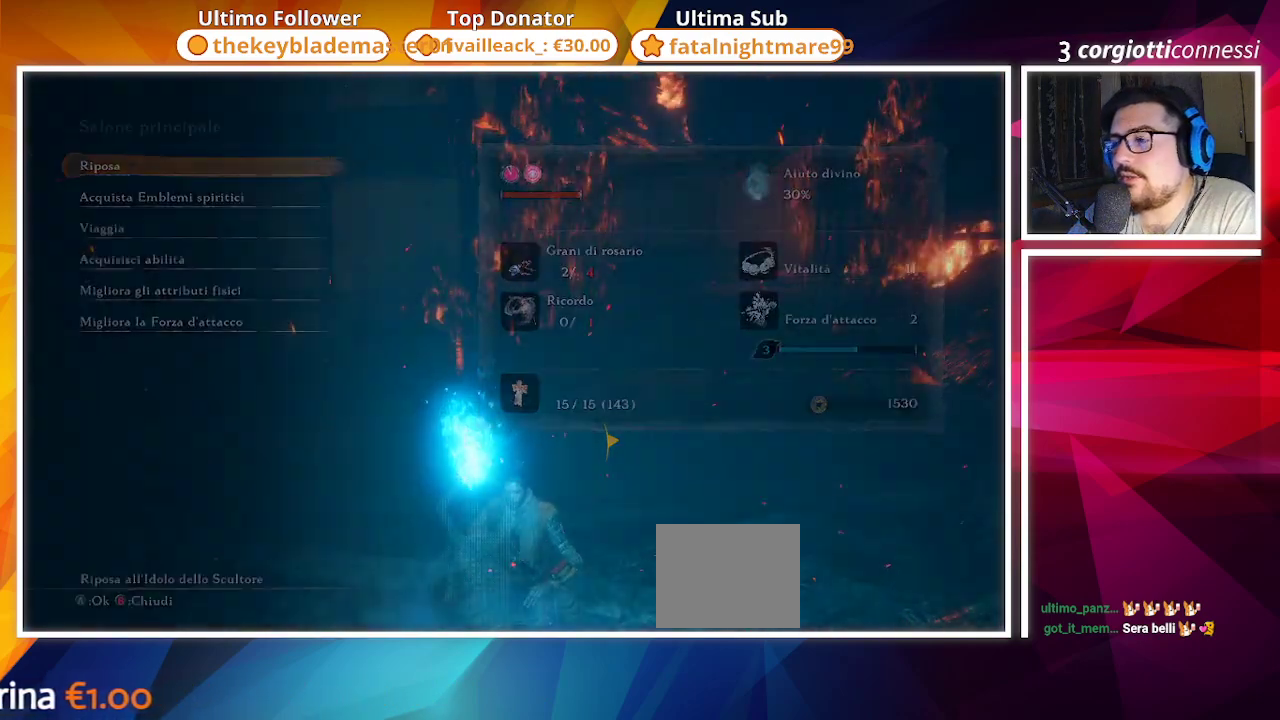
{"buttons": [], "left_stick": "center", "right_stick": "right", "events": [[67, "CIRCLE", "up"], [317, "right_stick", "left"], [400, "right_stick", "center"], [483, "right_stick", "right"]]}
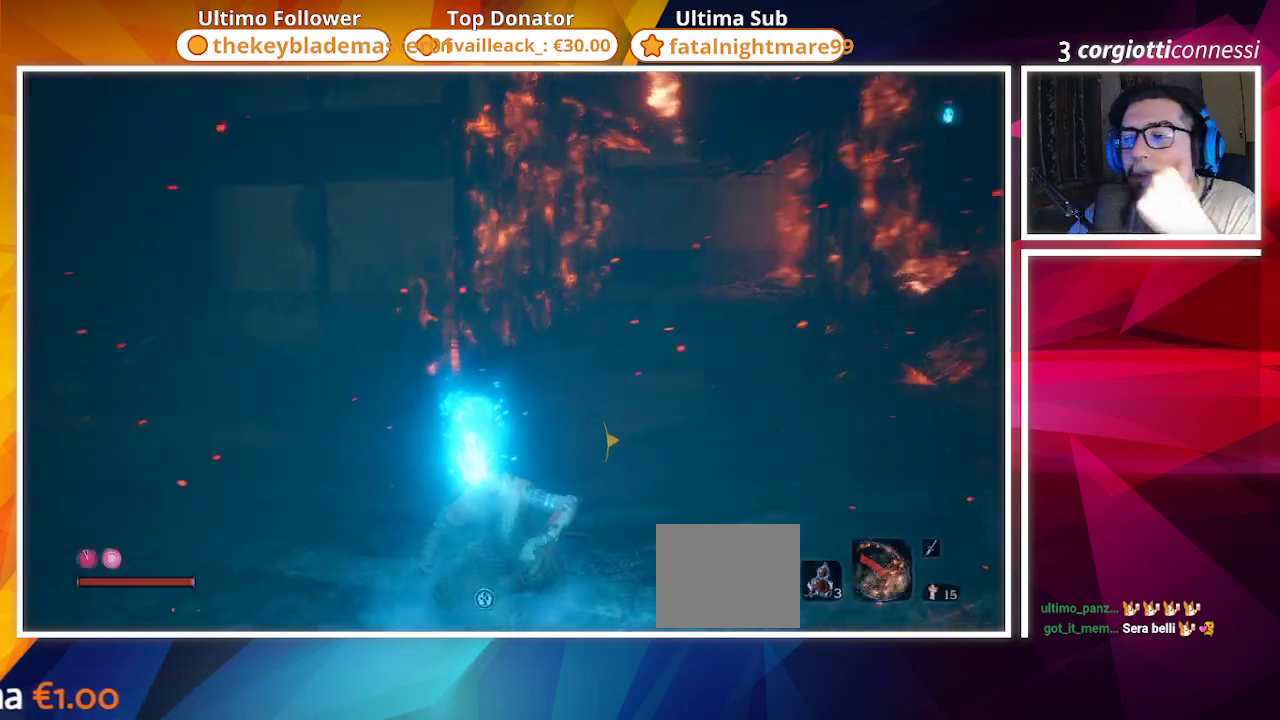
{"buttons": [], "left_stick": "up", "right_stick": "center", "events": [[100, "right_stick", "center"], [367, "left_stick", "up"]]}
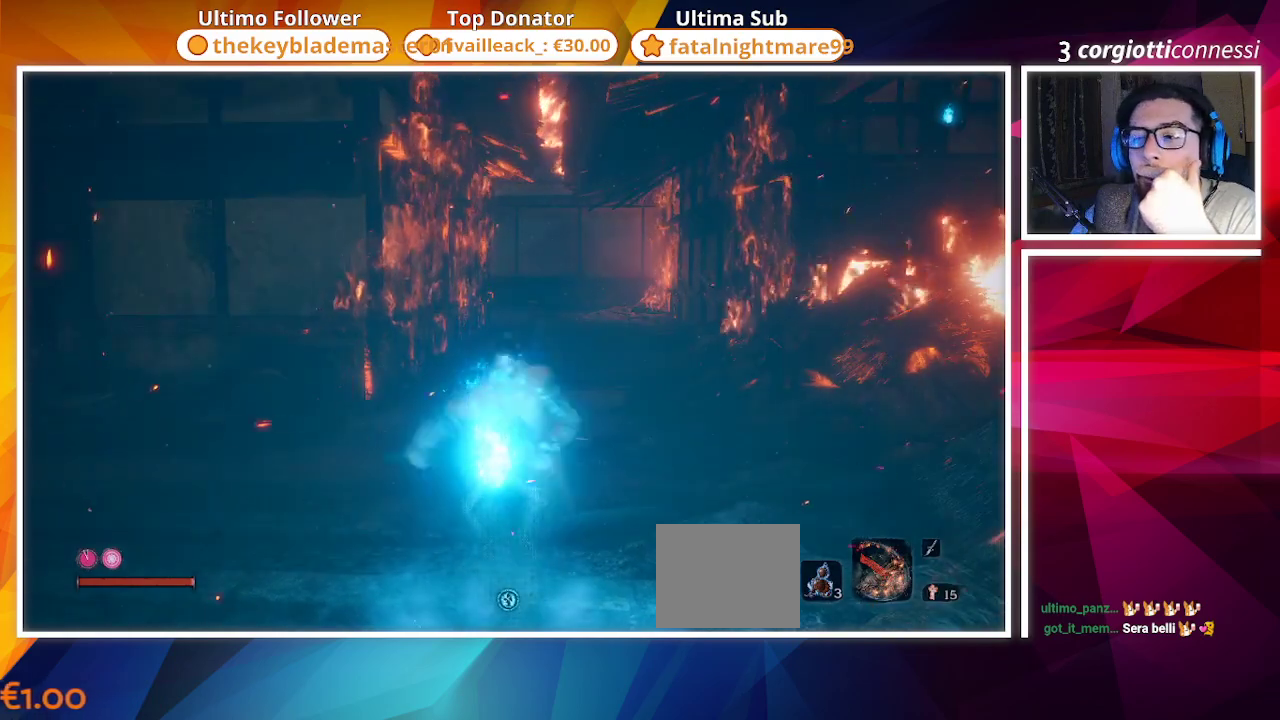
{"buttons": [], "left_stick": "up", "right_stick": "center", "events": []}
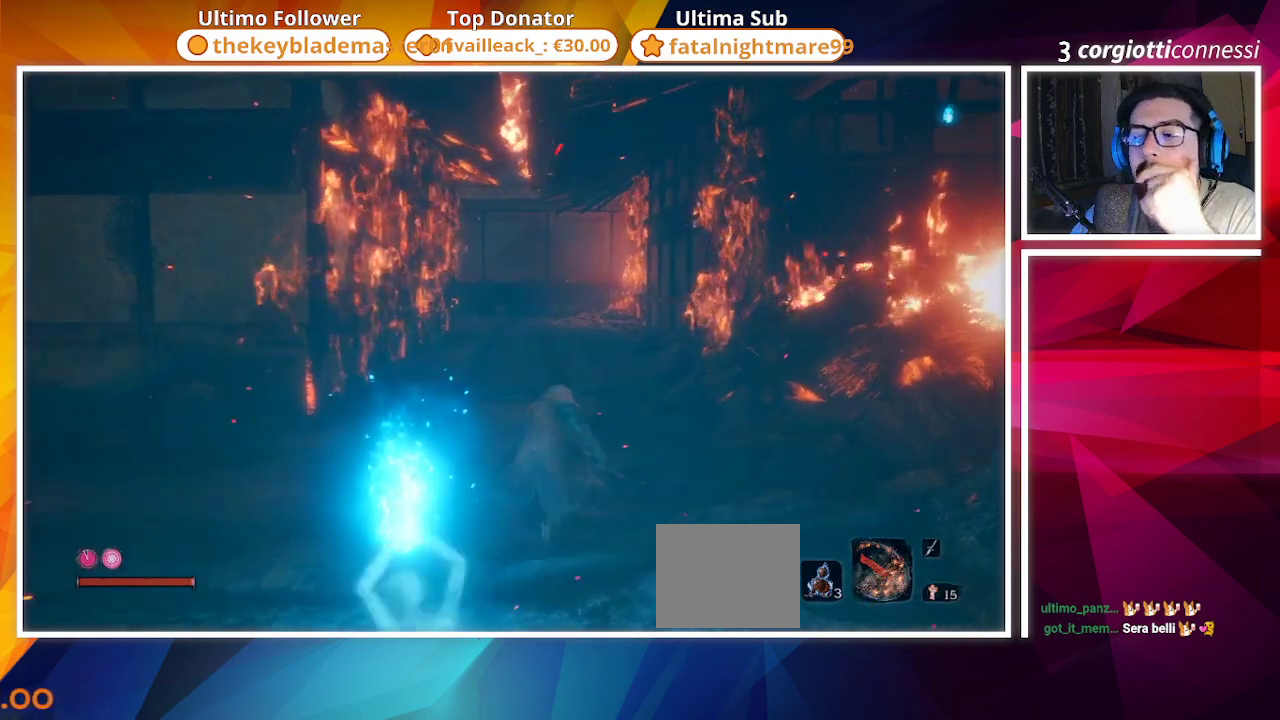
{"buttons": ["CIRCLE"], "left_stick": "up", "right_stick": "center", "events": [[350, "CIRCLE", "down"]]}
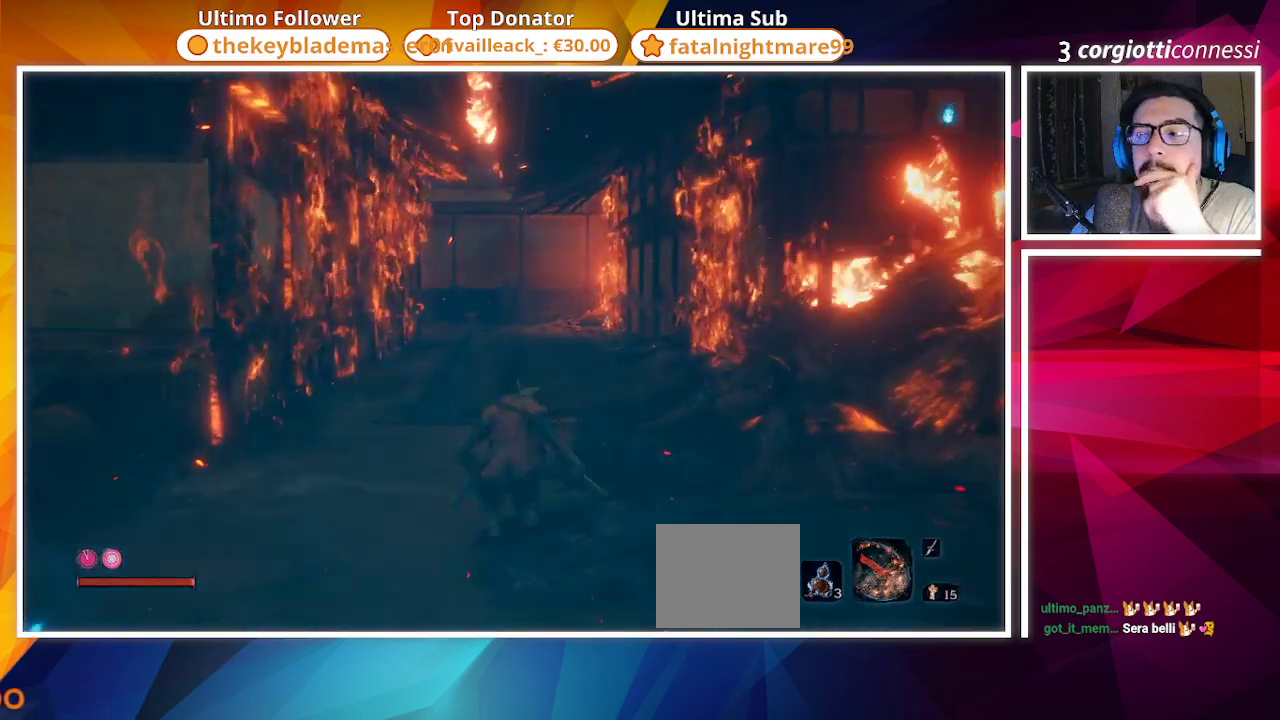
{"buttons": ["CIRCLE"], "left_stick": "up", "right_stick": "center", "events": []}
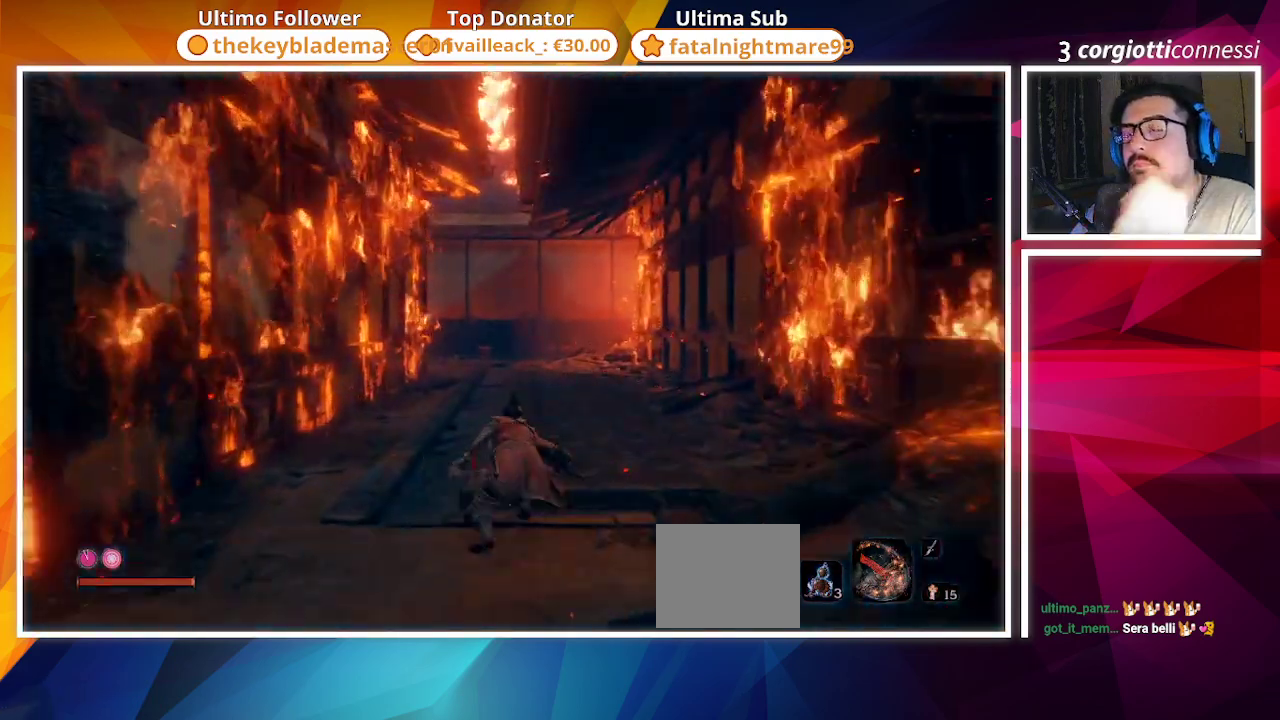
{"buttons": ["CIRCLE"], "left_stick": "up", "right_stick": "center", "events": []}
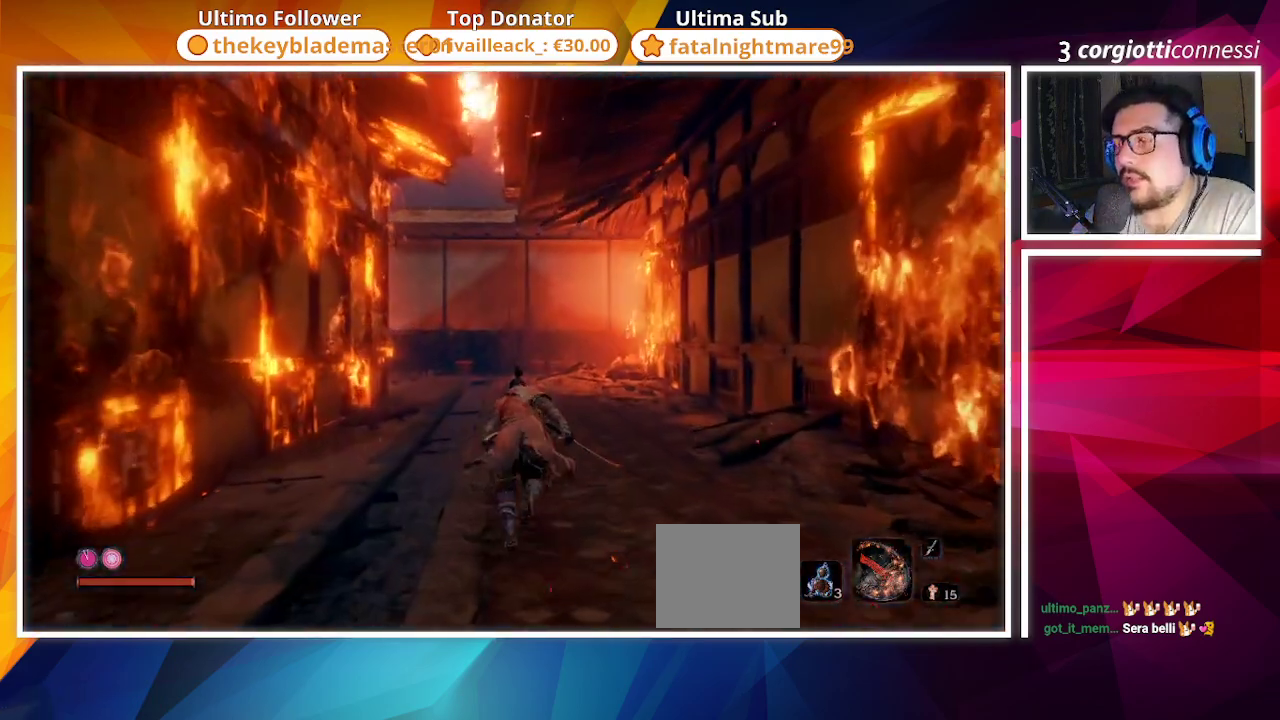
{"buttons": ["CIRCLE"], "left_stick": "up", "right_stick": "center", "events": []}
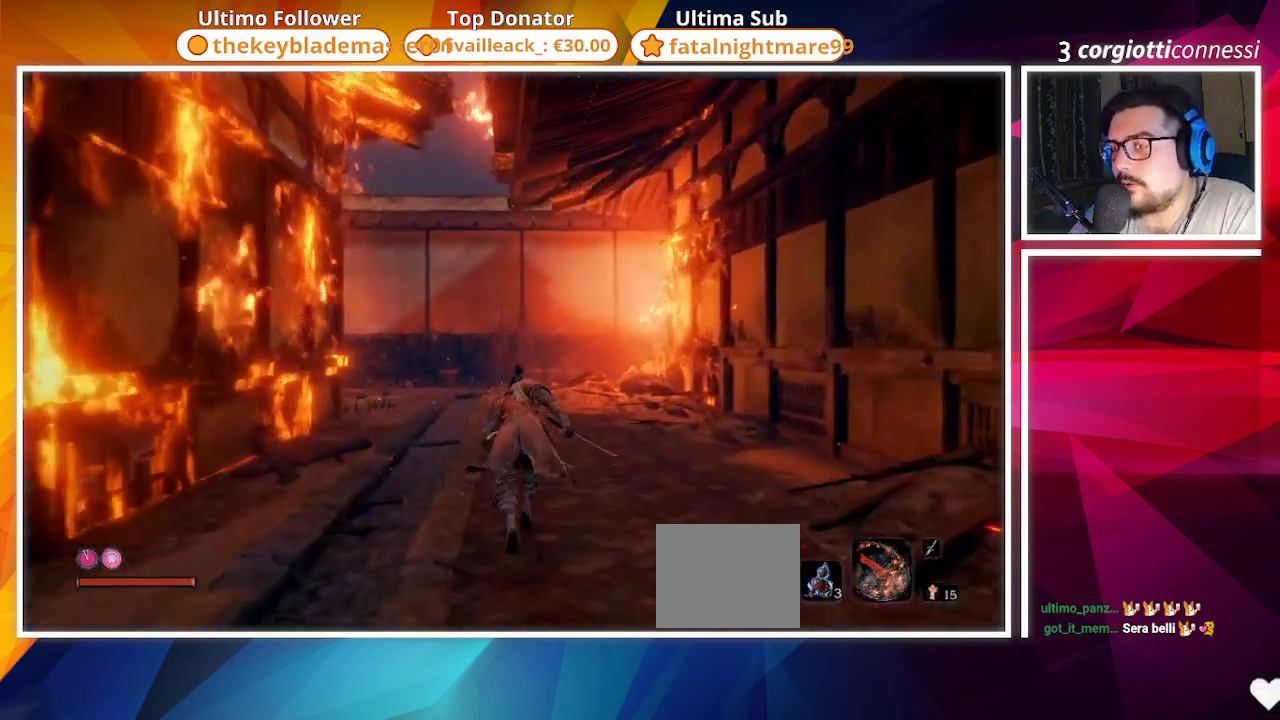
{"buttons": ["CIRCLE"], "left_stick": "up", "right_stick": "center", "events": []}